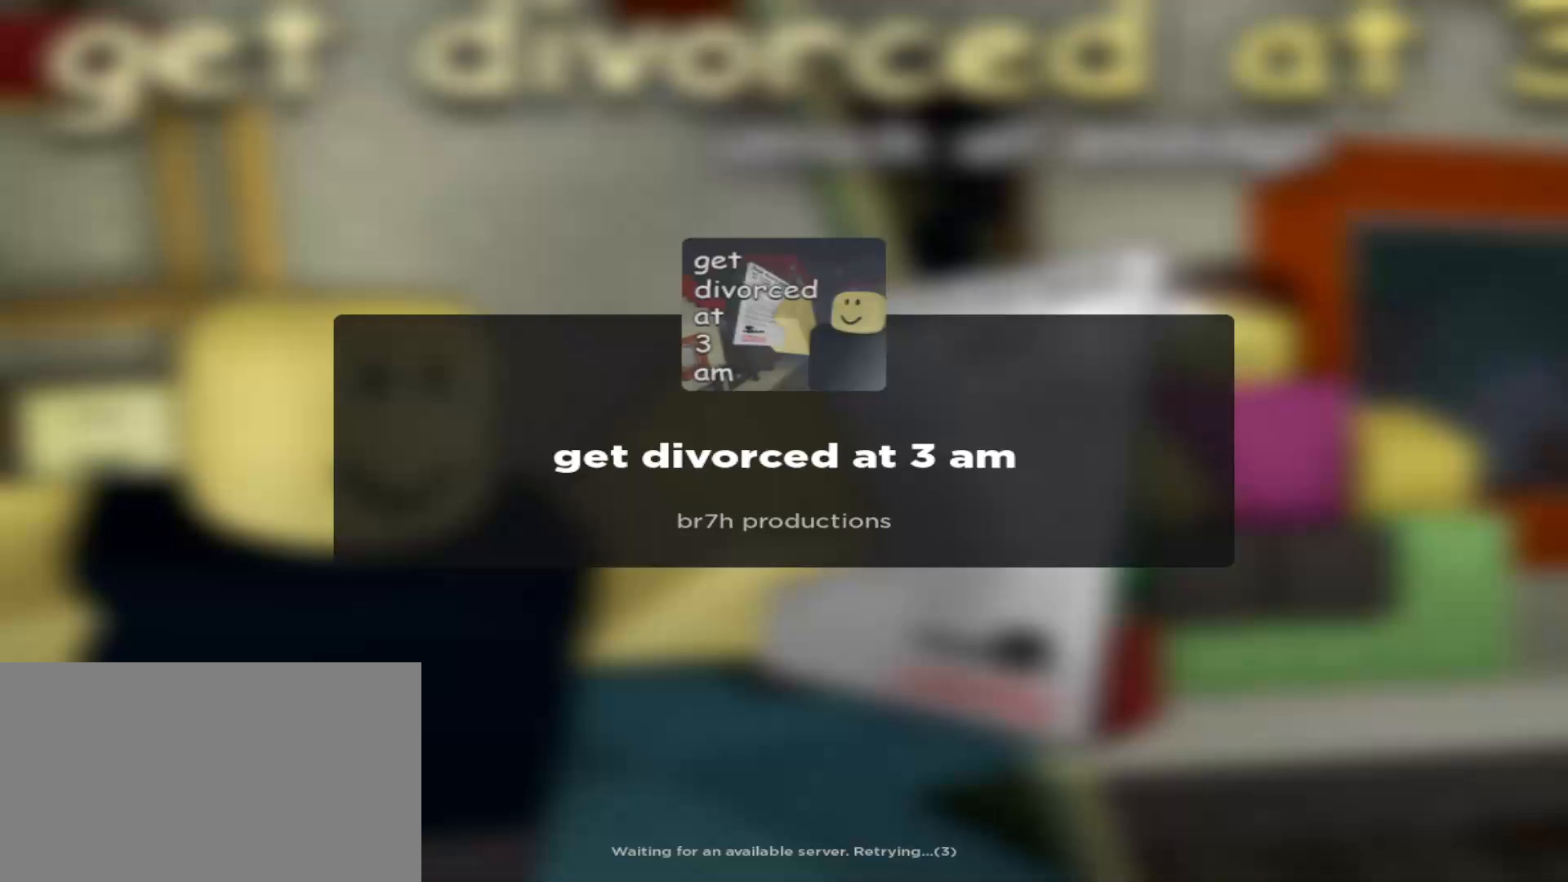
Gameplay with keyboard and mouse; each line is a JSON object with the keys and mouse buttons held at the frame after it. "events" lists presses ("down") and releases ("up") of "a", "ctrl", "d", "e", "q", "s", "shift", "space", "w", "mouse_left", "mouse_wheel", "mouse_right", "mouse_mb4" and "mouse_mb5" between this image and that frame as [ms after this image, input, new state], when the widget could be followed in between. "mouse_left", "mouse_wheel", "mouse_right", "mouse_mb4", "mouse_mb5" = the "left", "wheel", "right", "mb4", "mb5" buttons of the "mouse" list. No other keys are recorded. Fast repeated clicks can show as one long hold. "wheel" means that the mouse wheel is clicked or scrolled. Mouse movement is not recorded.
{"keys": [], "mouse": [], "events": [[17, "mouse_left", "up"]]}
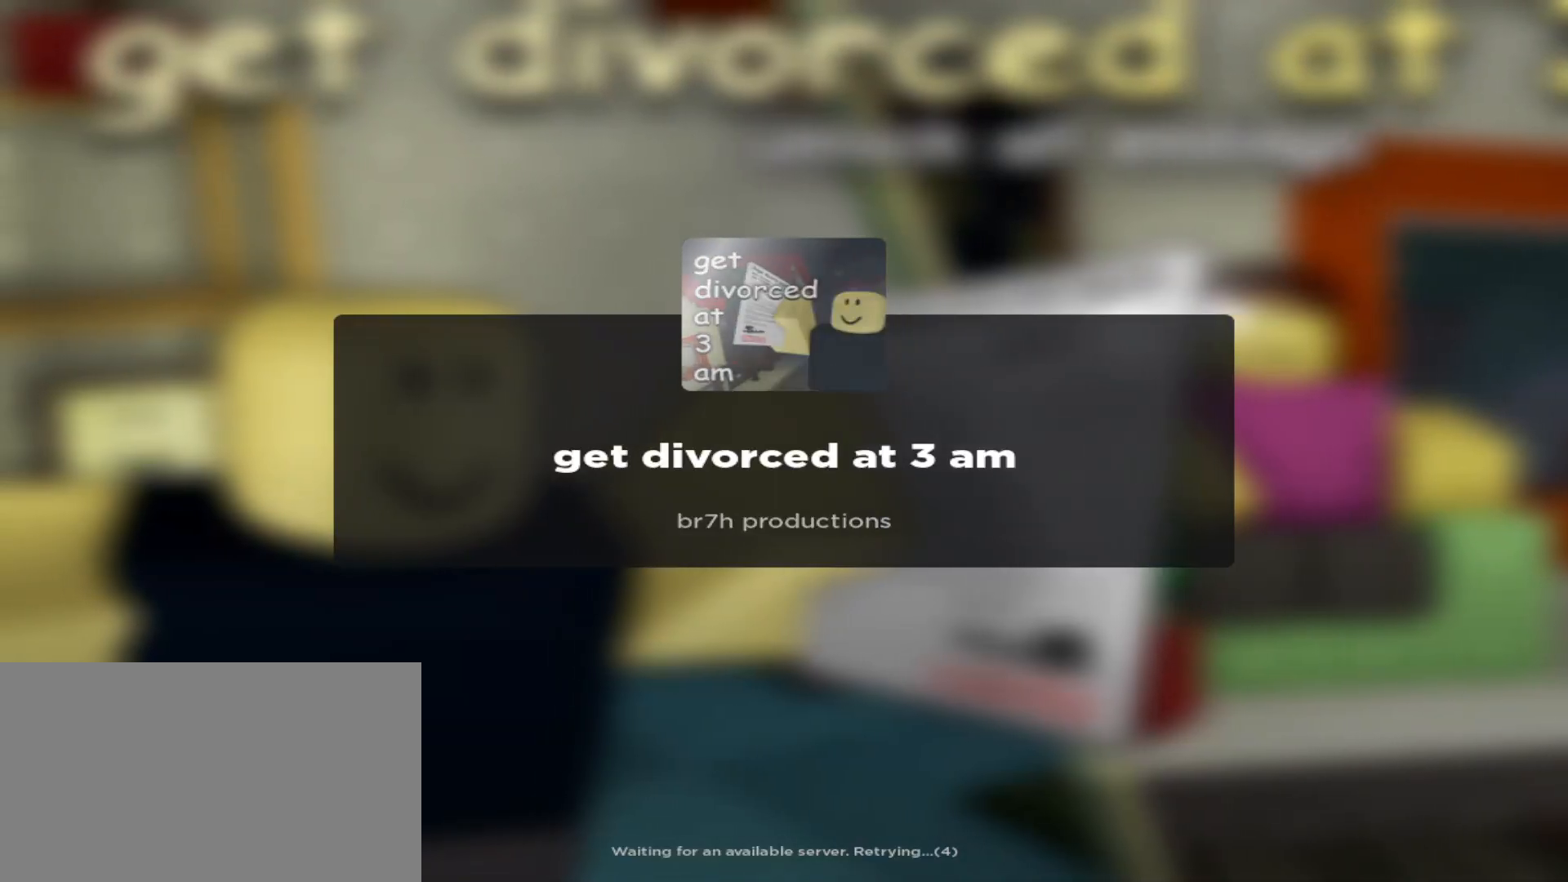
{"keys": [], "mouse": [], "events": []}
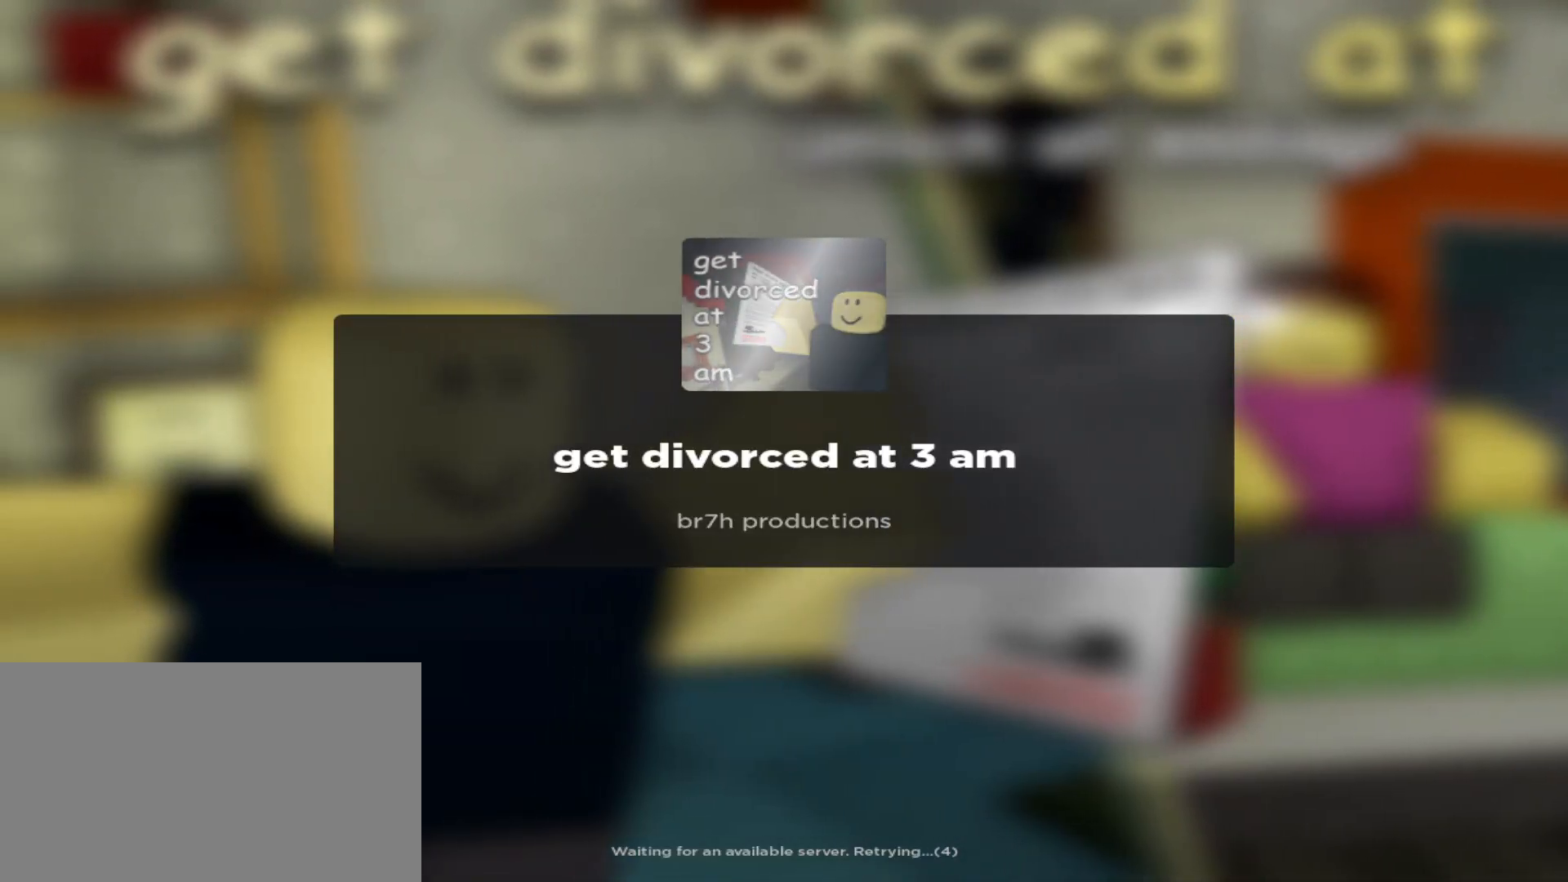
{"keys": [], "mouse": [], "events": [[283, "mouse_left", "down"], [350, "mouse_left", "up"]]}
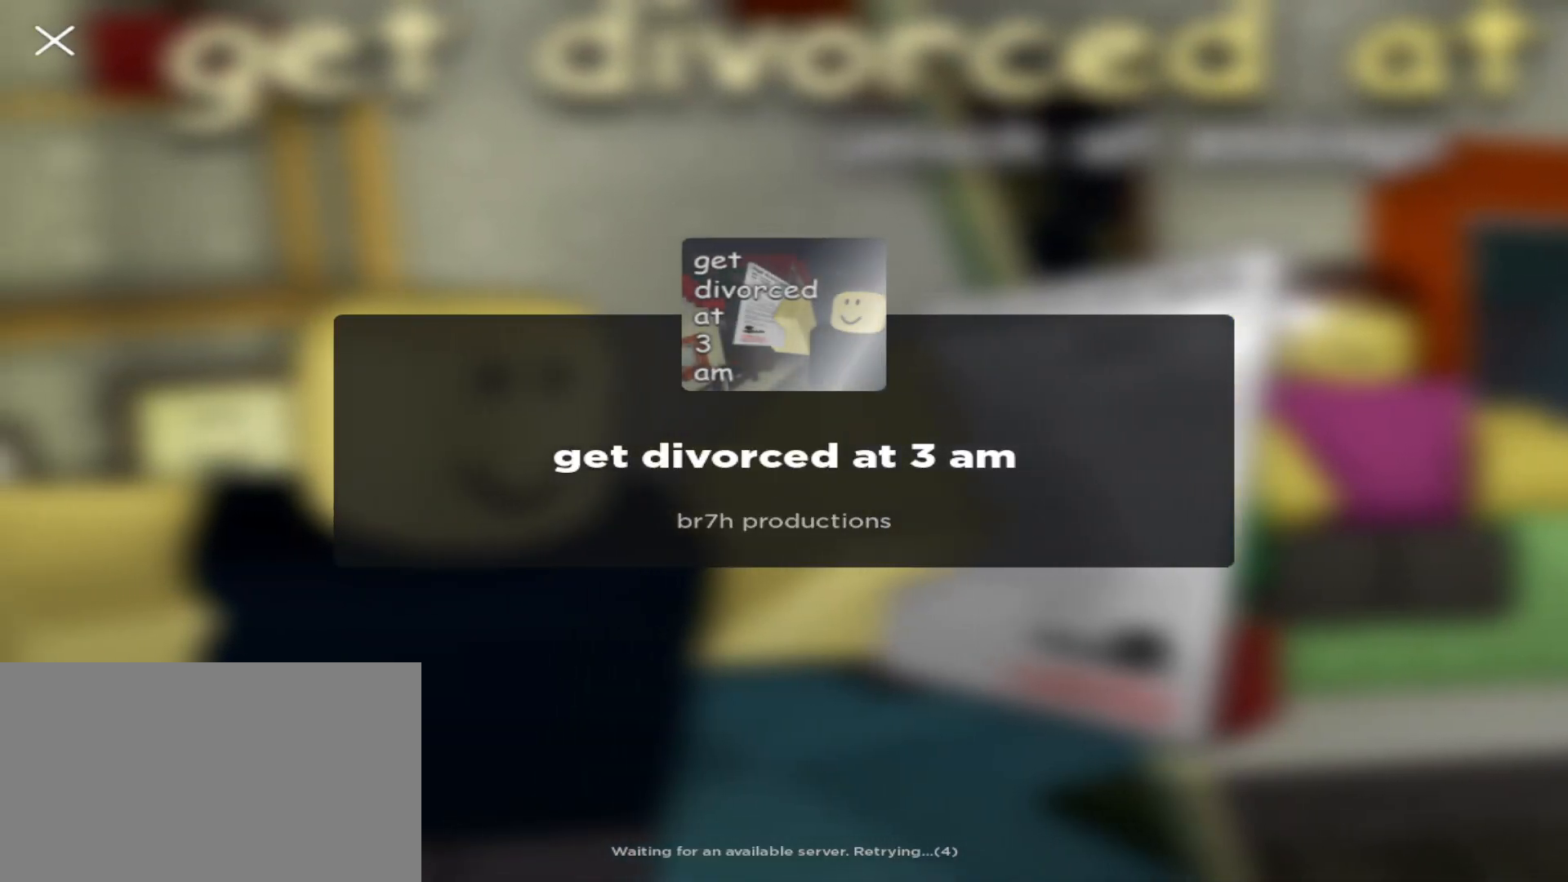
{"keys": [], "mouse": [], "events": []}
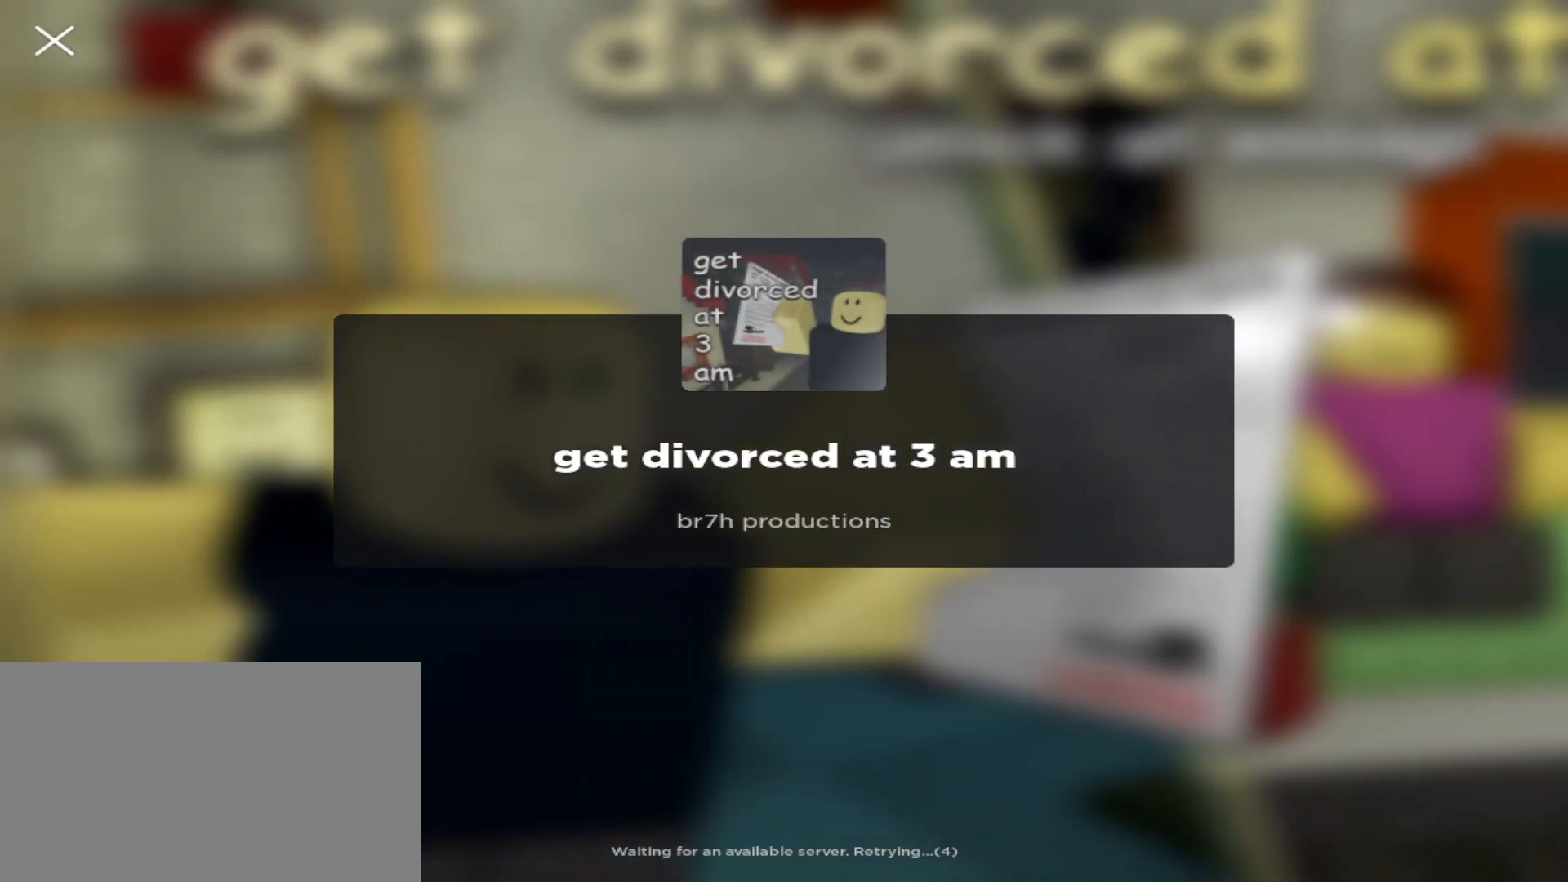
{"keys": [], "mouse": [], "events": []}
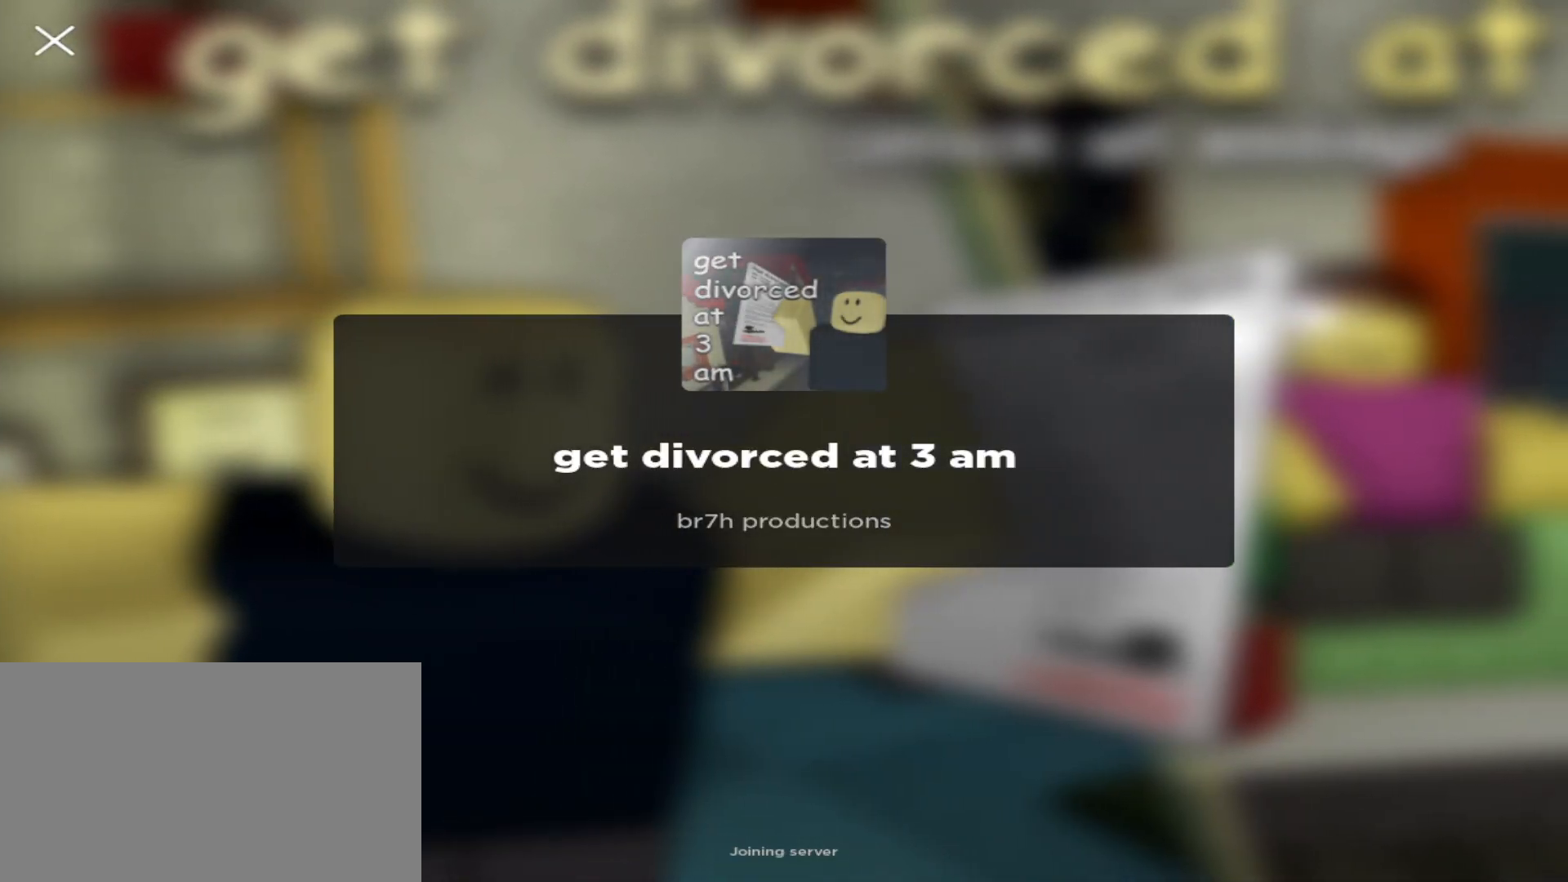
{"keys": [], "mouse": ["wheel"], "events": [[267, "mouse_wheel", "down"]]}
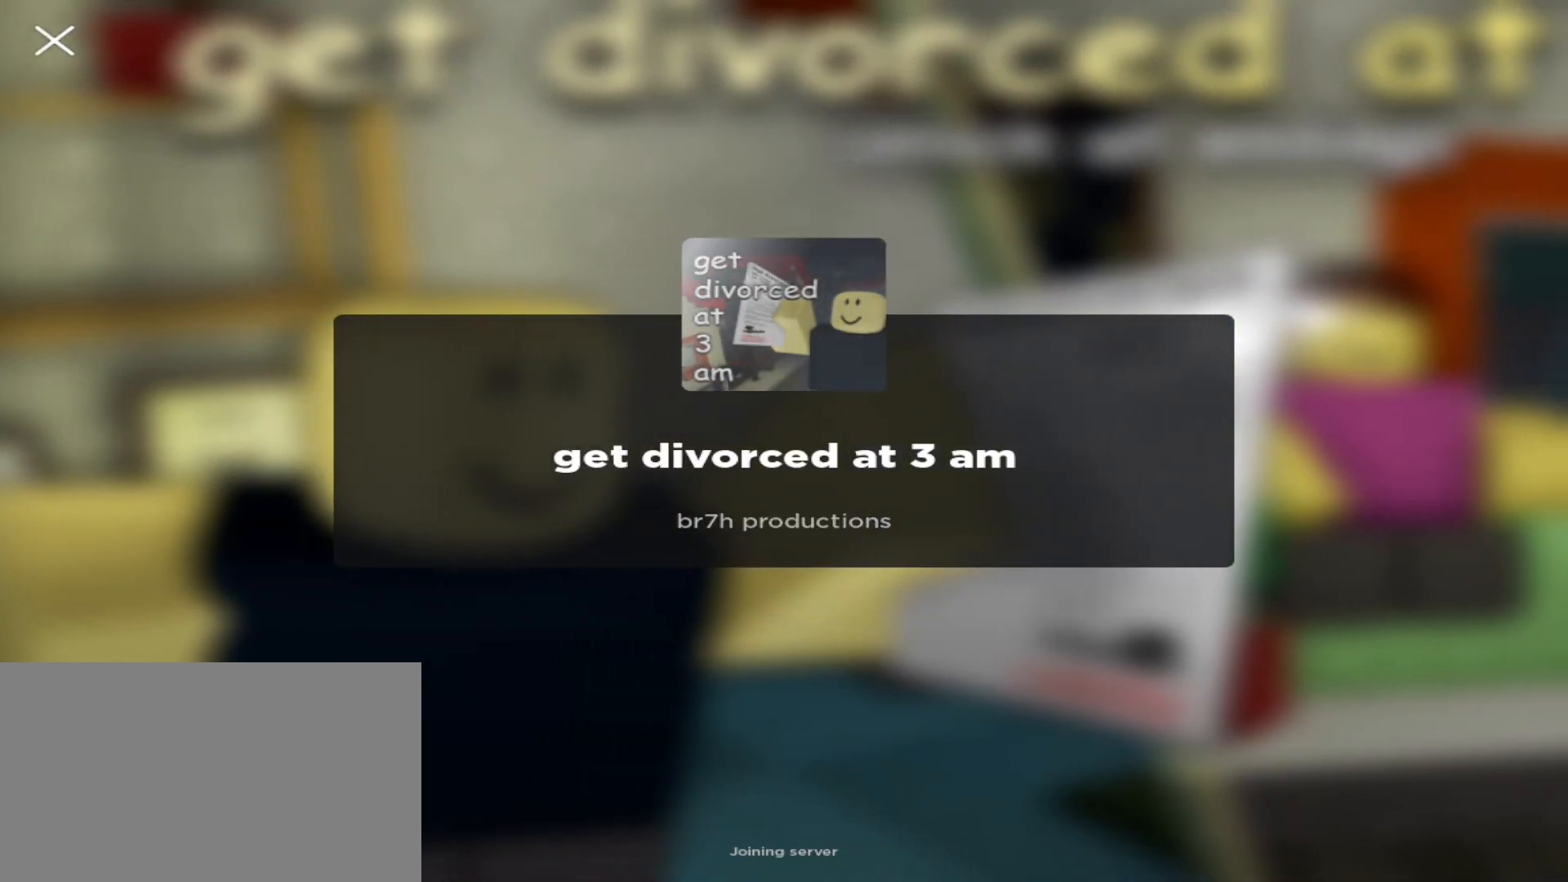
{"keys": [], "mouse": ["wheel"], "events": [[17, "mouse_wheel", "up"], [50, "mouse_wheel", "down"], [233, "mouse_wheel", "up"], [317, "mouse_wheel", "down"]]}
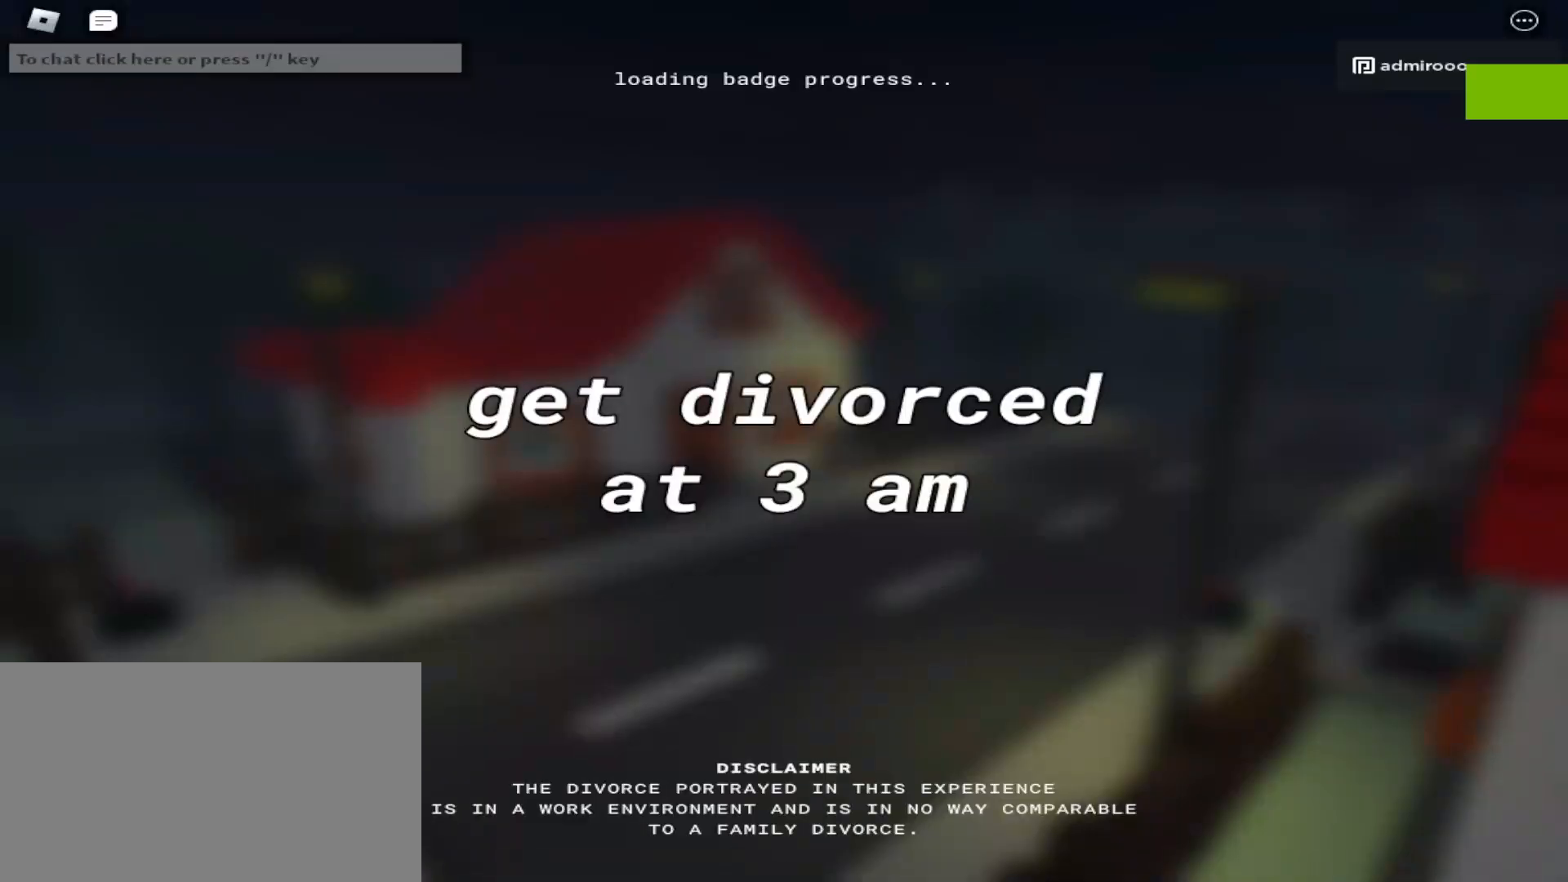
{"keys": [], "mouse": [], "events": [[67, "mouse_wheel", "up"], [100, "mouse_wheel", "down"], [317, "mouse_wheel", "up"]]}
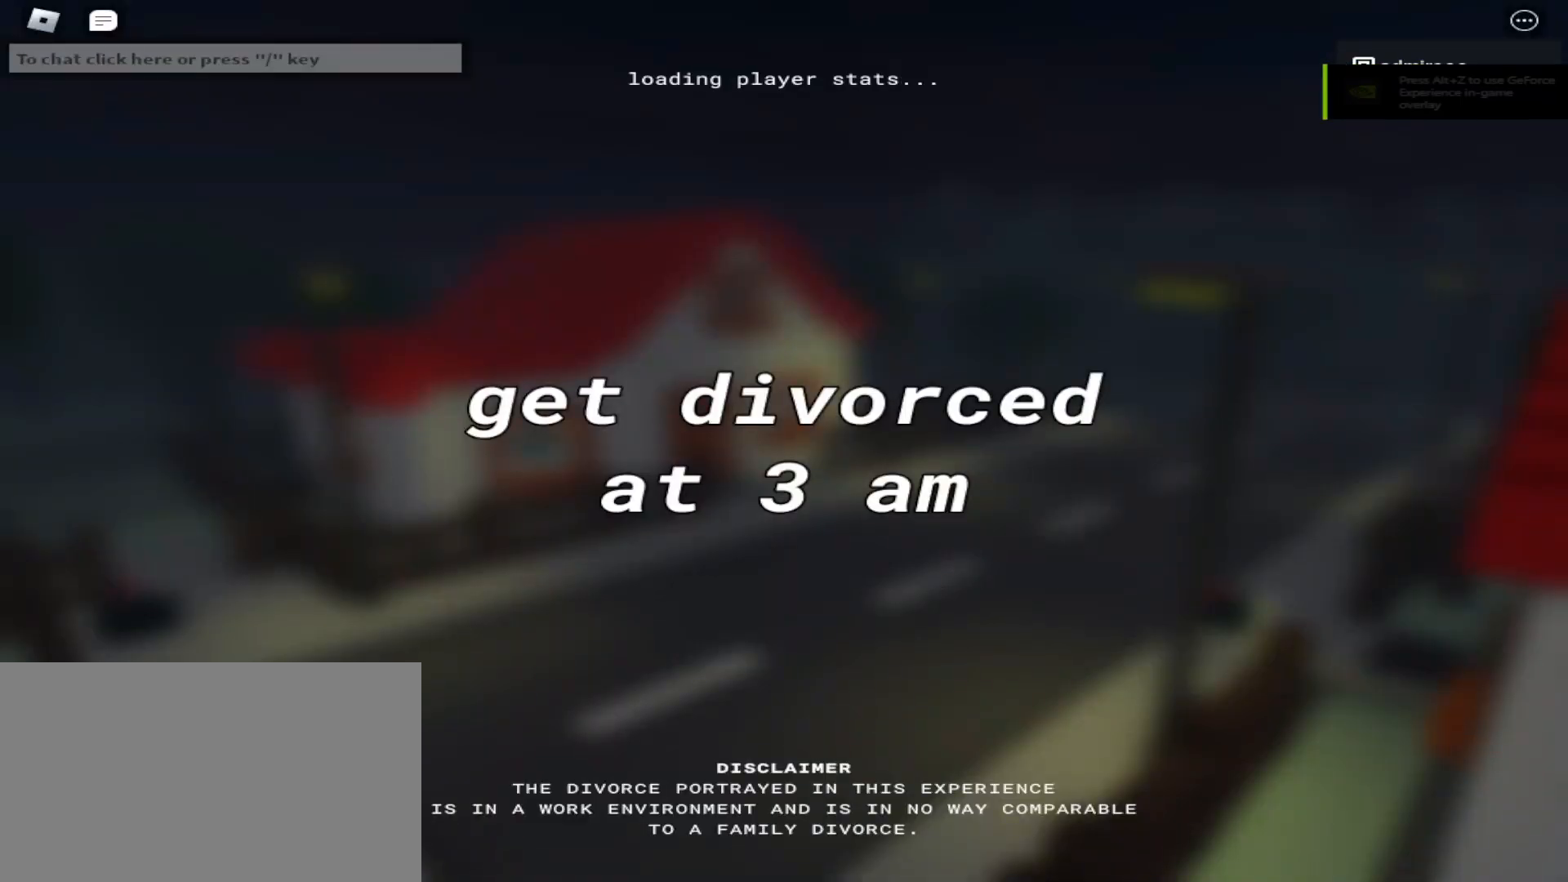
{"keys": [], "mouse": [], "events": [[417, "mouse_left", "down"], [483, "mouse_left", "up"]]}
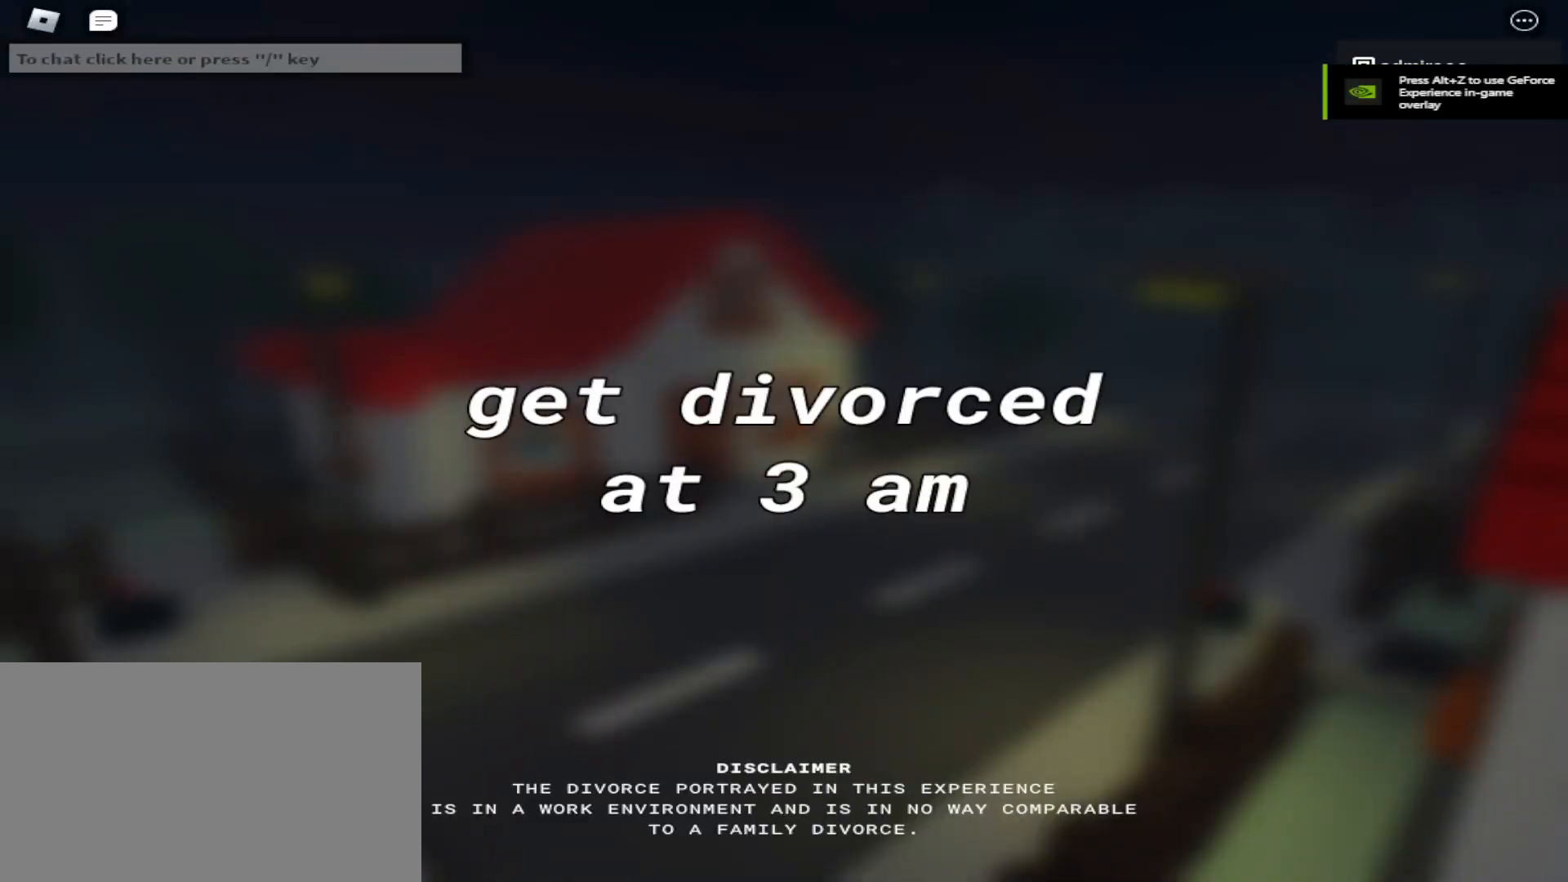
{"keys": [], "mouse": [], "events": [[217, "mouse_left", "down"], [300, "mouse_left", "up"]]}
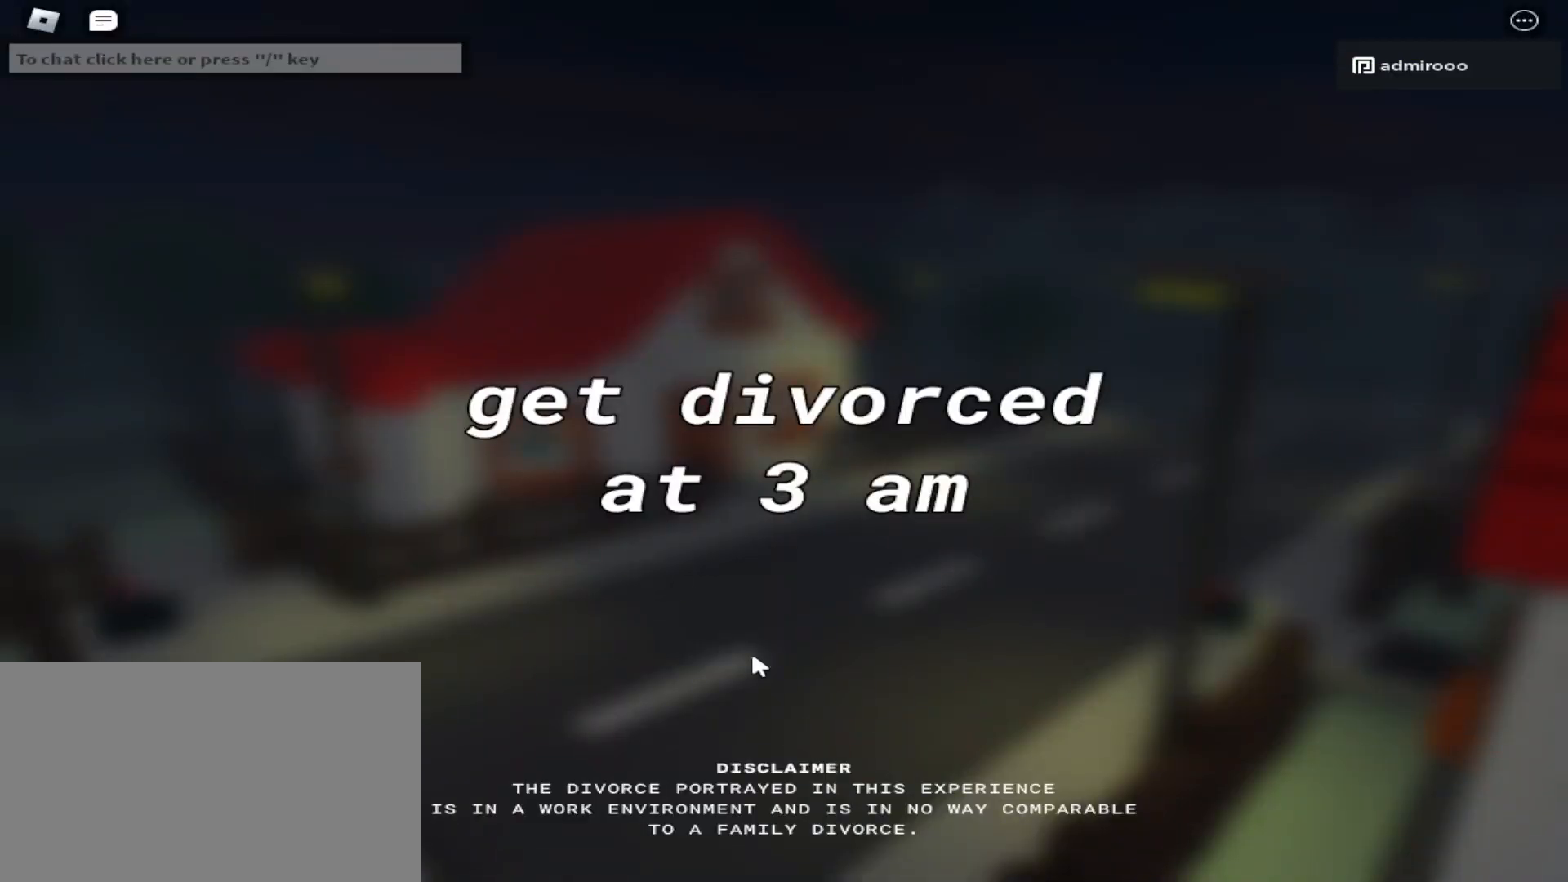
{"keys": [], "mouse": [], "events": [[67, "mouse_left", "down"], [150, "mouse_left", "up"], [400, "mouse_left", "down"], [483, "mouse_left", "up"]]}
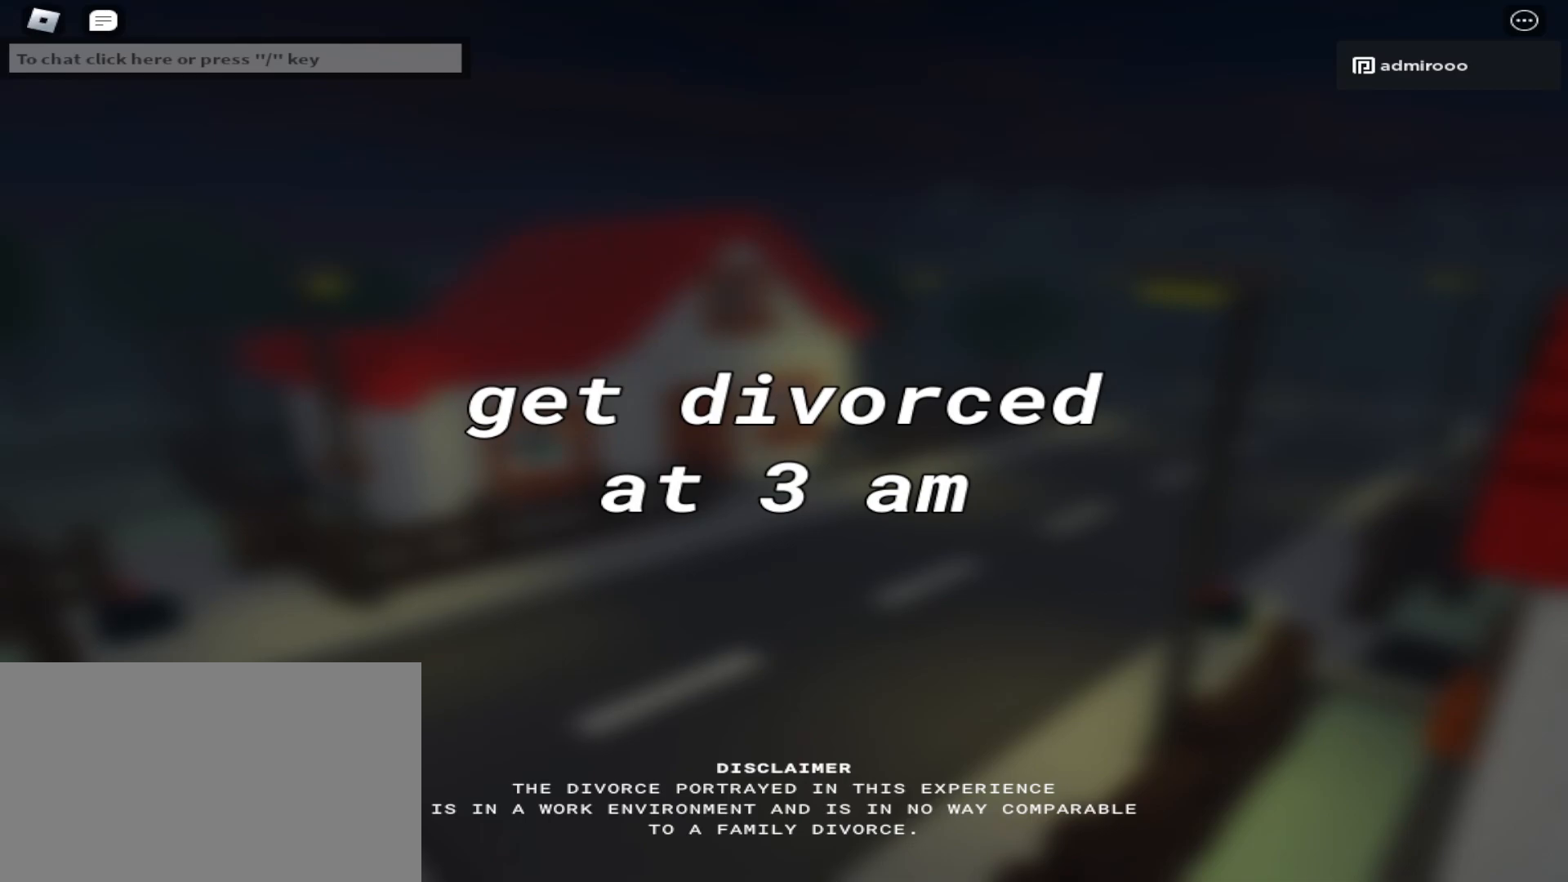
{"keys": [], "mouse": [], "events": [[50, "mouse_left", "down"], [117, "mouse_left", "up"], [200, "mouse_left", "down"], [267, "mouse_left", "up"], [317, "mouse_left", "down"], [383, "mouse_left", "up"]]}
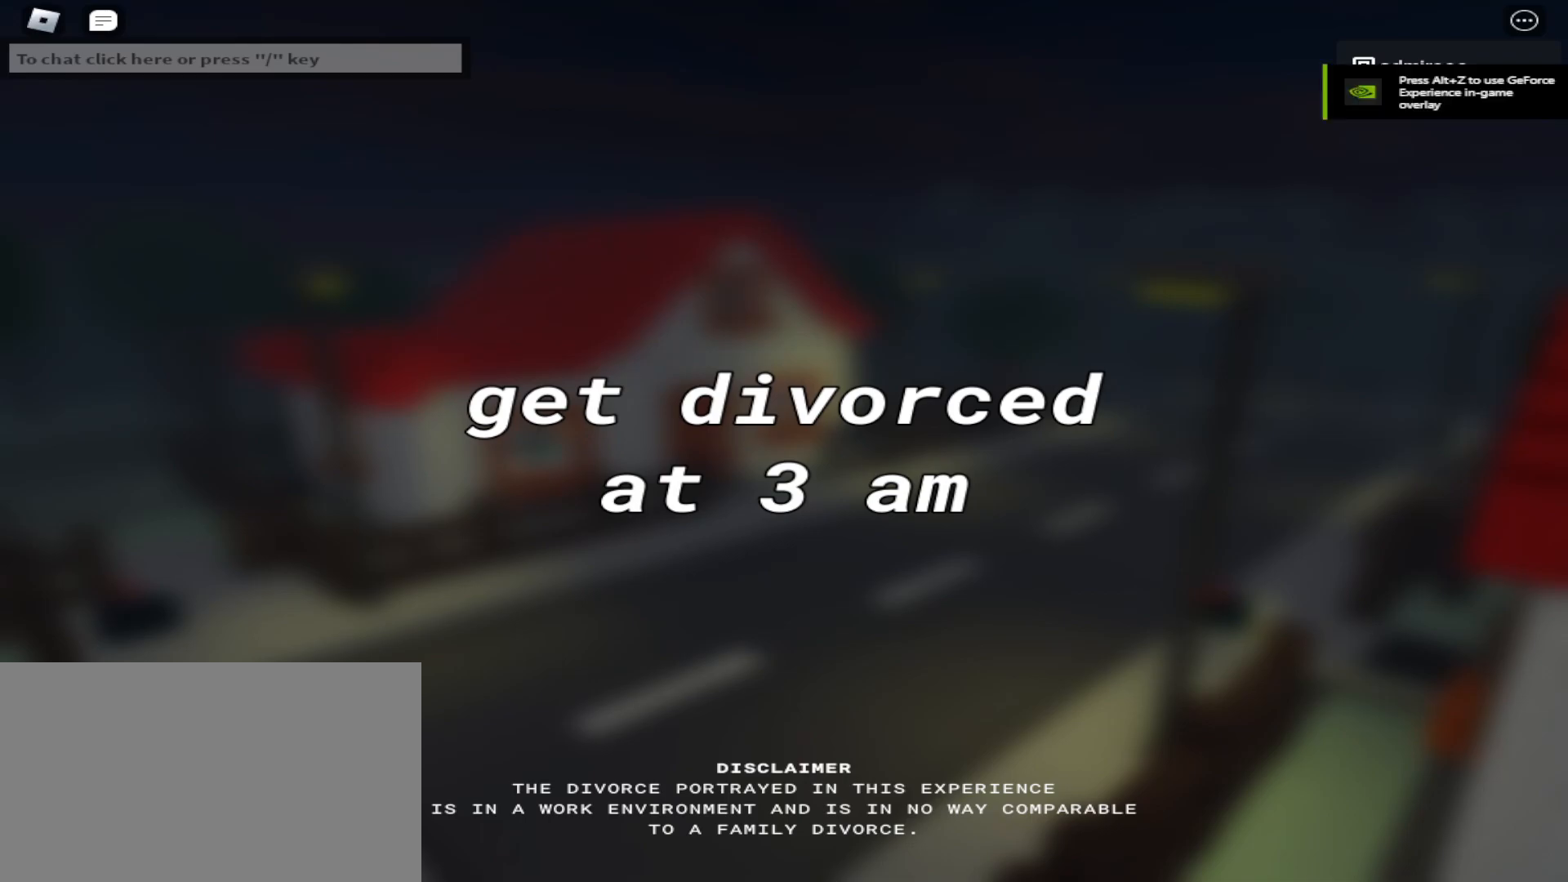
{"keys": [], "mouse": [], "events": [[117, "mouse_left", "down"], [200, "mouse_left", "up"], [283, "mouse_left", "down"], [350, "mouse_left", "up"], [417, "mouse_left", "down"], [500, "mouse_left", "up"]]}
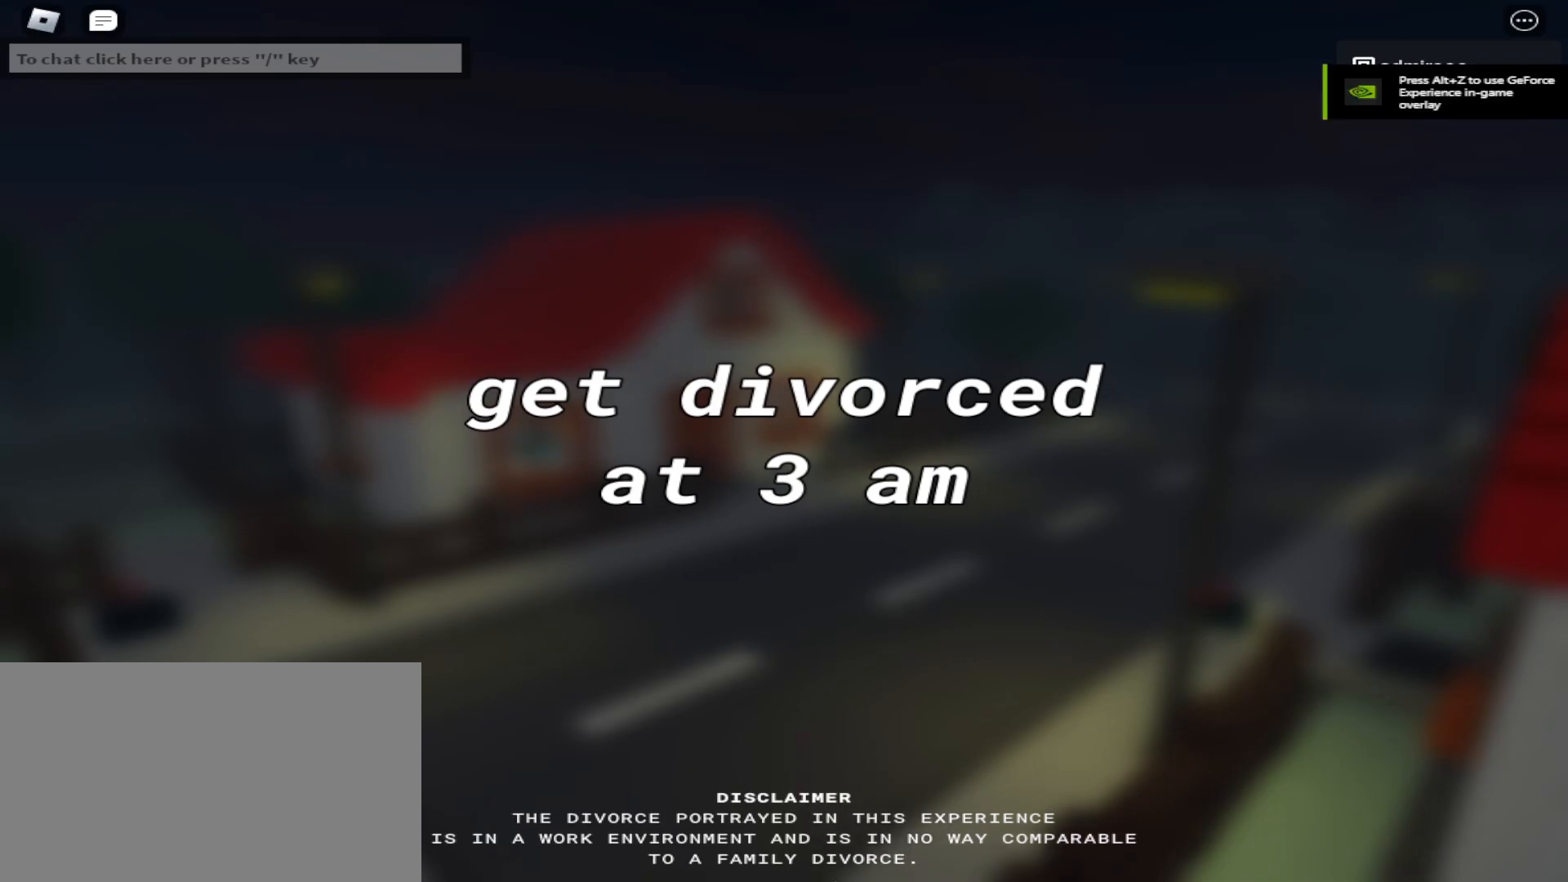
{"keys": [], "mouse": ["left"], "events": [[67, "mouse_left", "down"], [150, "mouse_left", "up"], [200, "mouse_left", "down"], [283, "mouse_left", "up"], [333, "mouse_left", "down"], [400, "mouse_left", "up"], [467, "mouse_left", "down"]]}
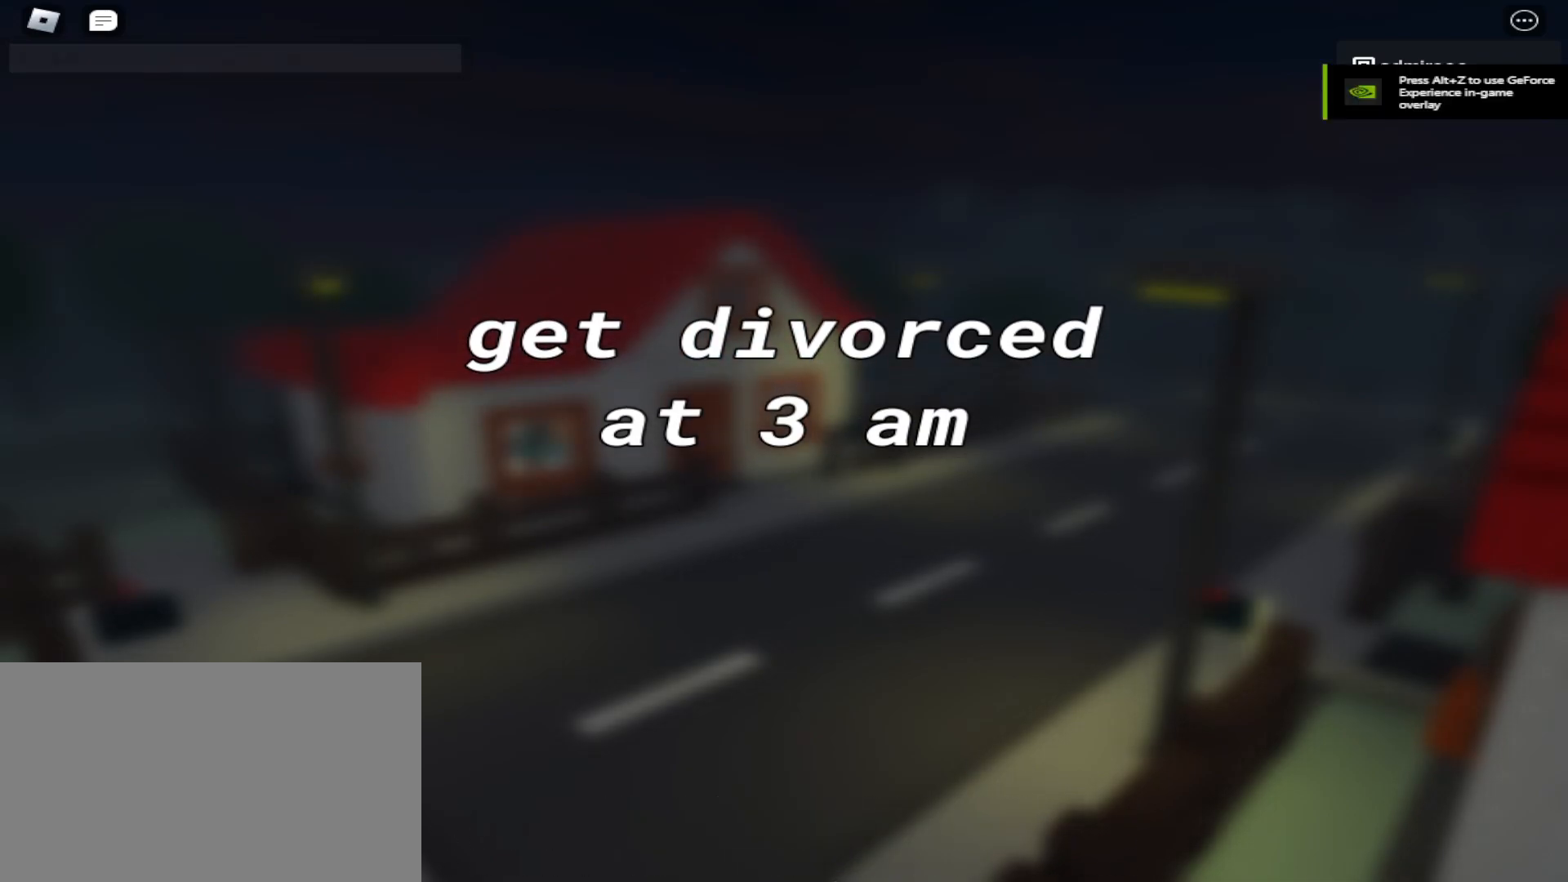
{"keys": [], "mouse": ["left"], "events": [[50, "mouse_left", "up"], [117, "mouse_left", "down"], [200, "mouse_left", "up"], [250, "mouse_left", "down"], [333, "mouse_left", "up"], [500, "mouse_left", "down"]]}
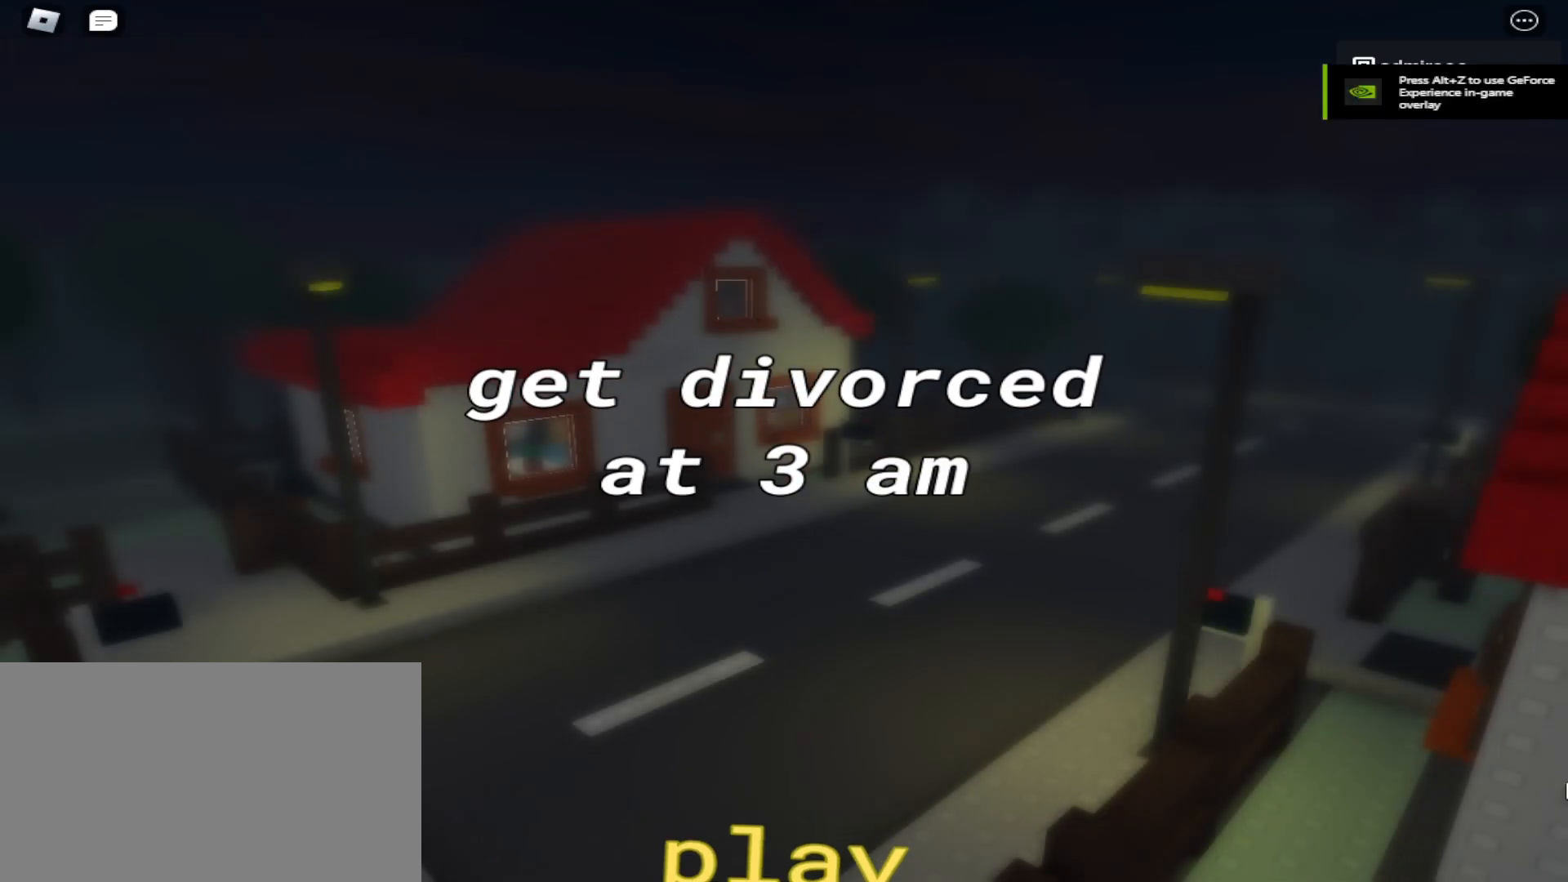
{"keys": [], "mouse": [], "events": [[100, "mouse_left", "up"], [150, "mouse_left", "down"], [233, "mouse_left", "up"], [300, "mouse_left", "down"], [367, "mouse_left", "up"], [400, "mouse_left", "down"], [467, "mouse_left", "up"]]}
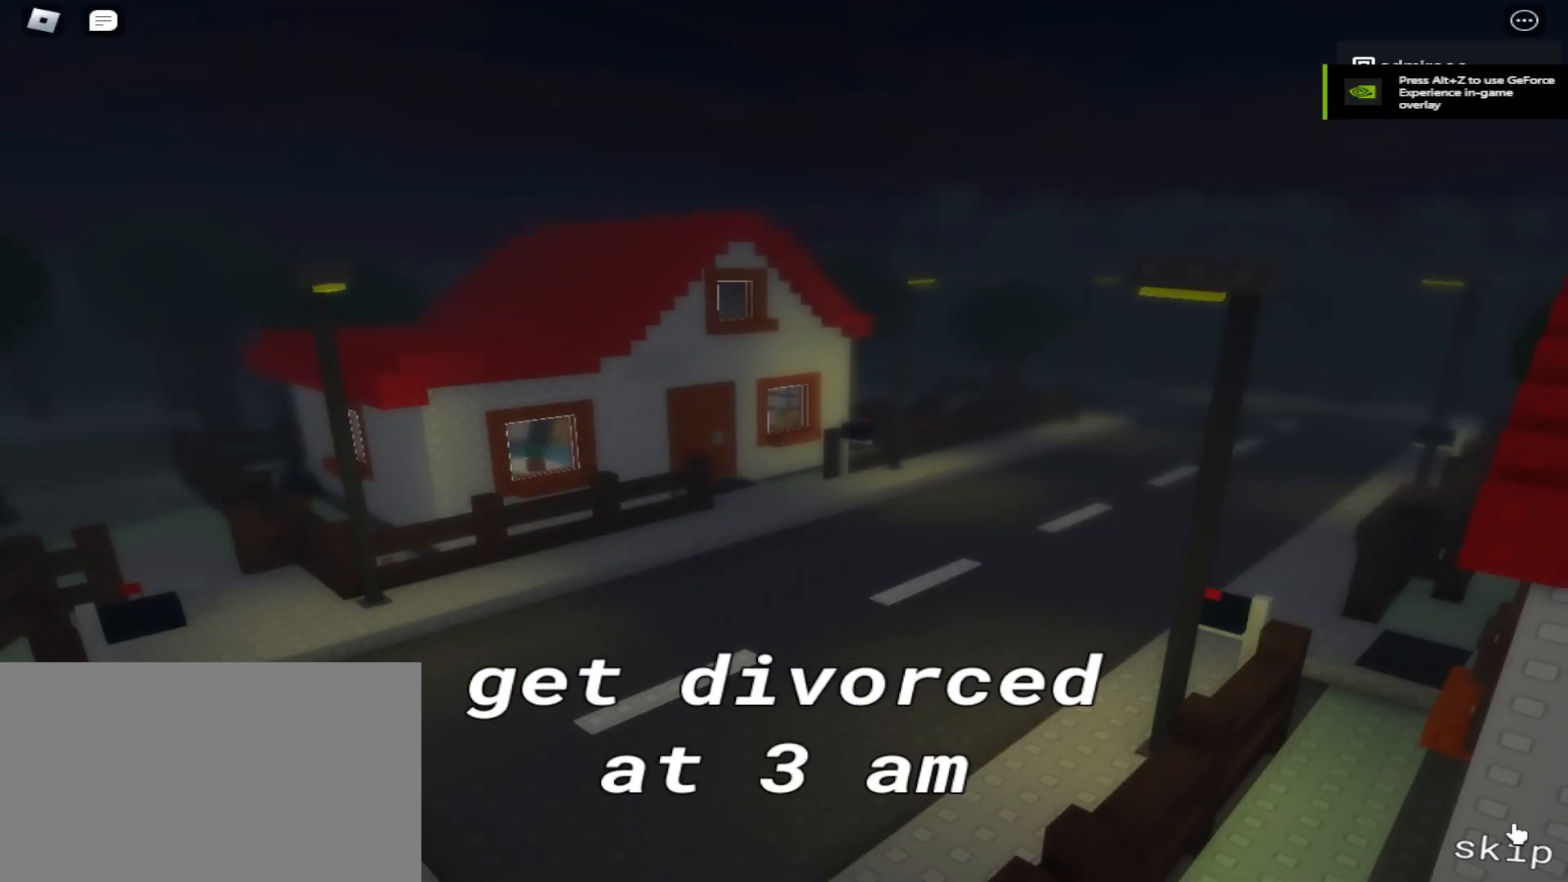
{"keys": ["a"], "mouse": [], "events": [[17, "mouse_left", "down"], [83, "mouse_left", "up"], [167, "mouse_left", "down"], [250, "mouse_left", "up"], [483, "a", "down"]]}
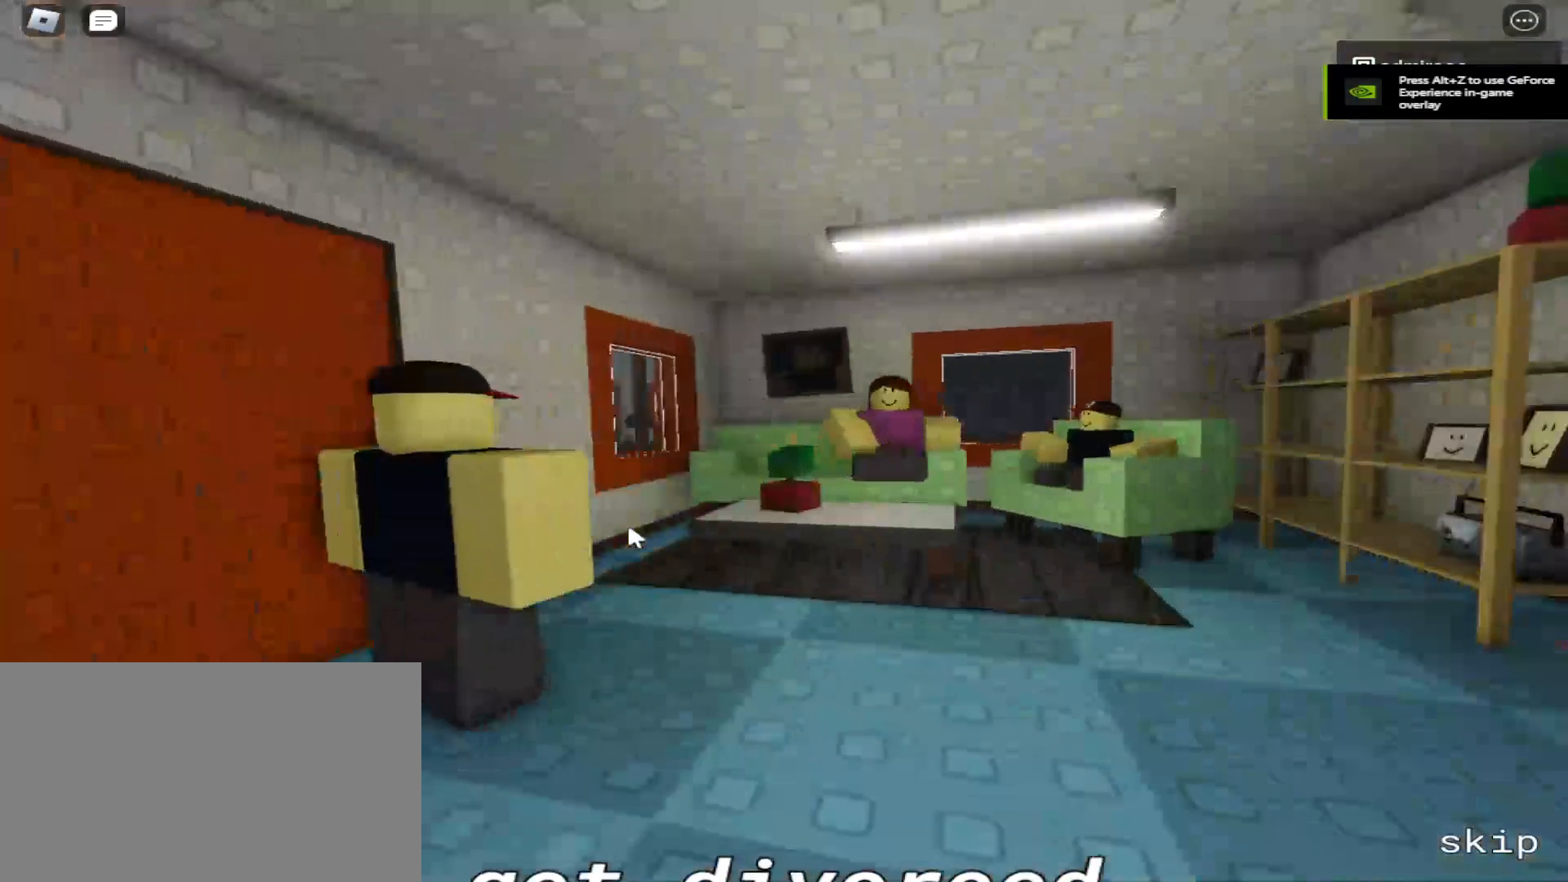
{"keys": ["a"], "mouse": [], "events": []}
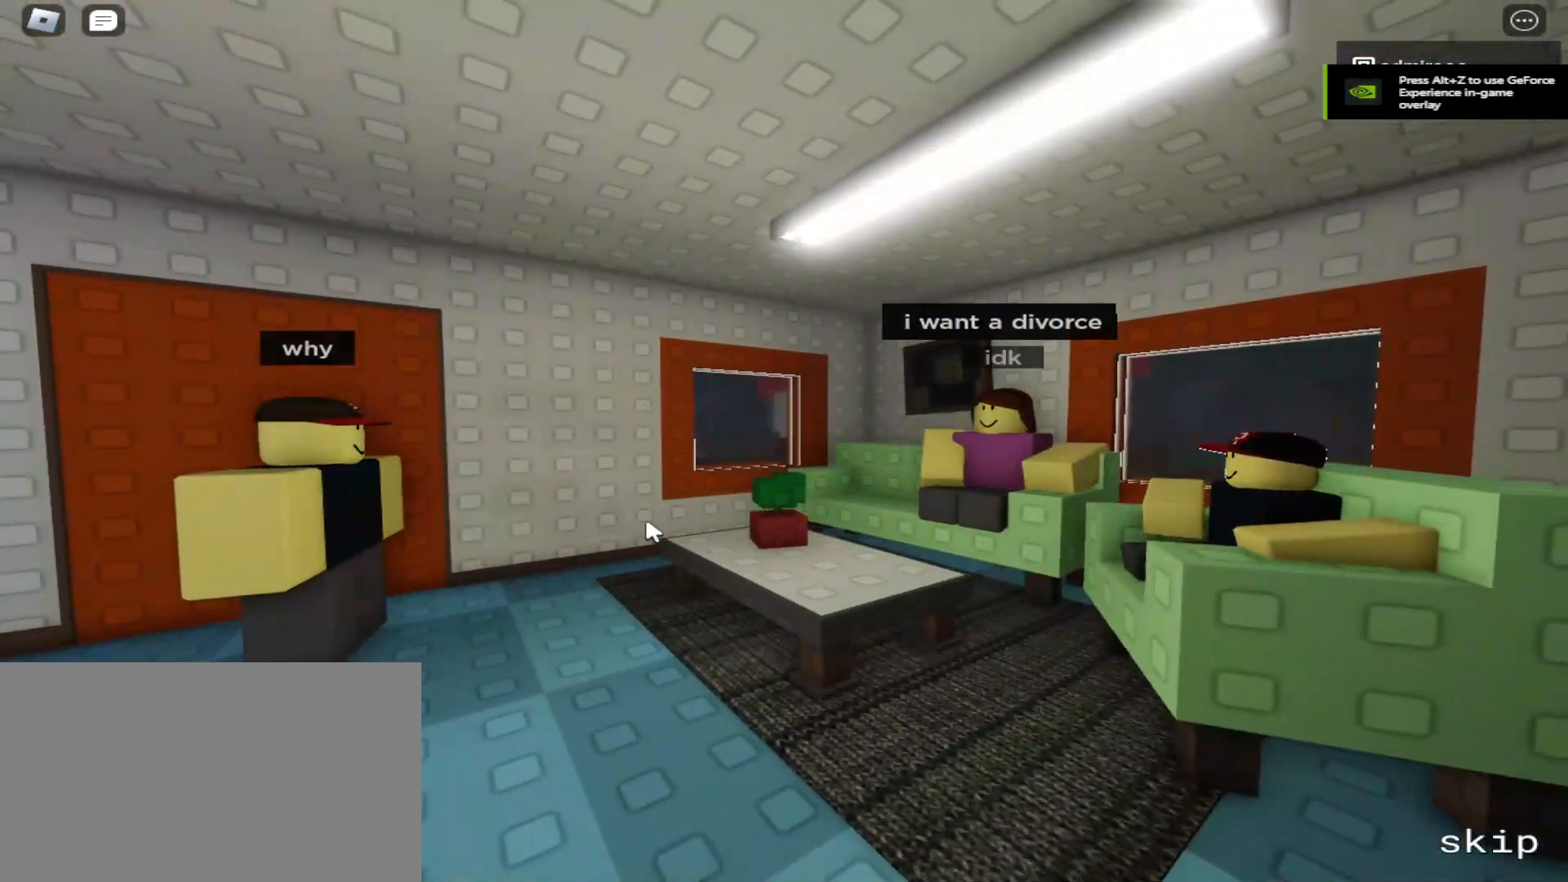
{"keys": ["a"], "mouse": [], "events": []}
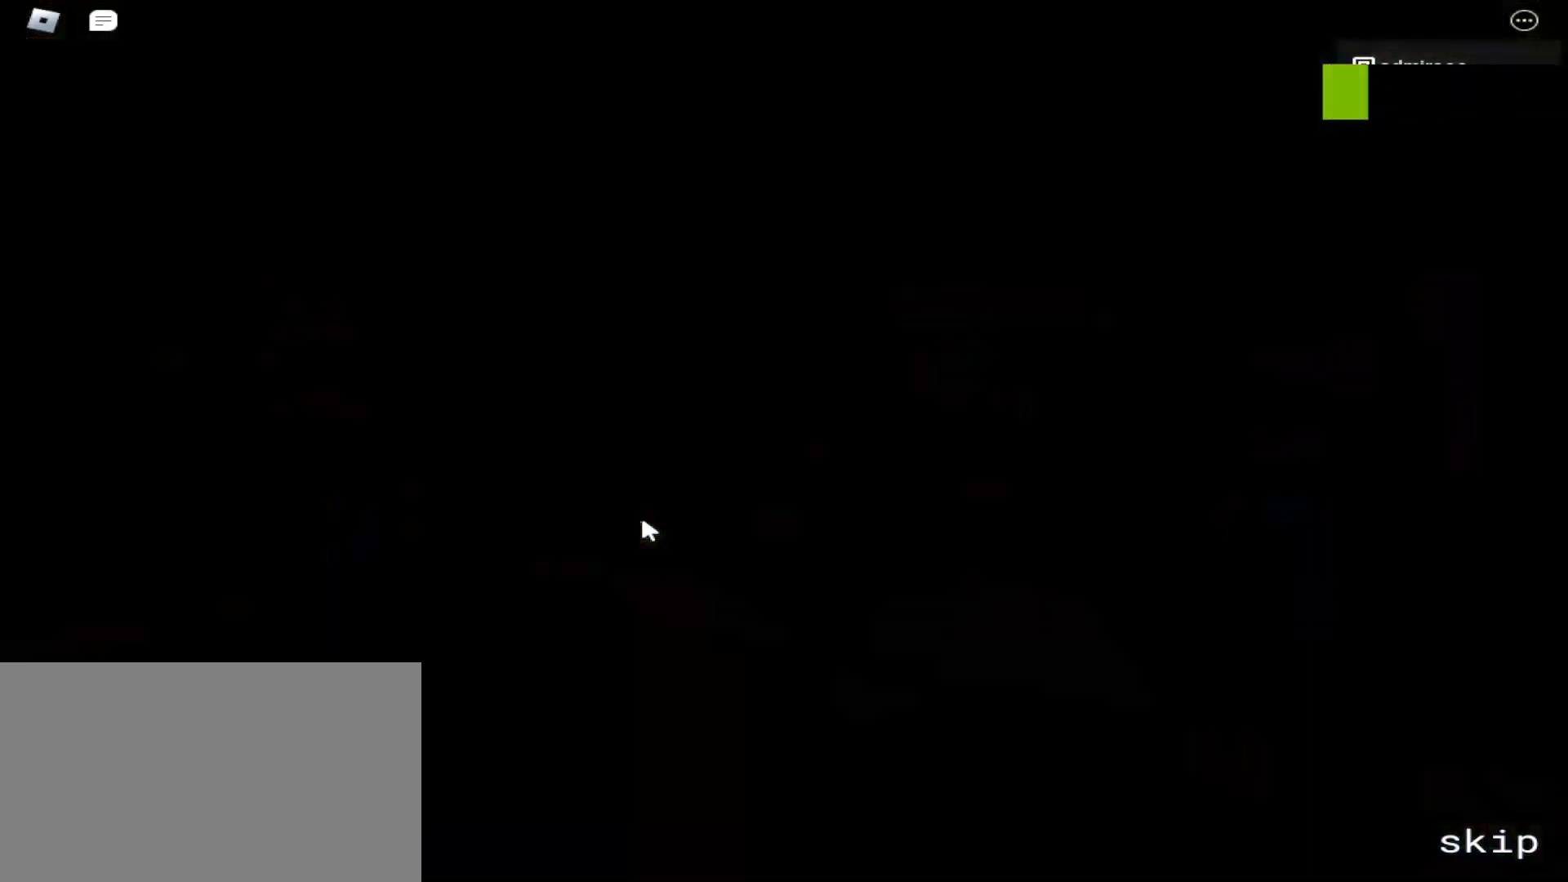
{"keys": ["a"], "mouse": [], "events": [[117, "shift", "down"], [183, "shift", "up"]]}
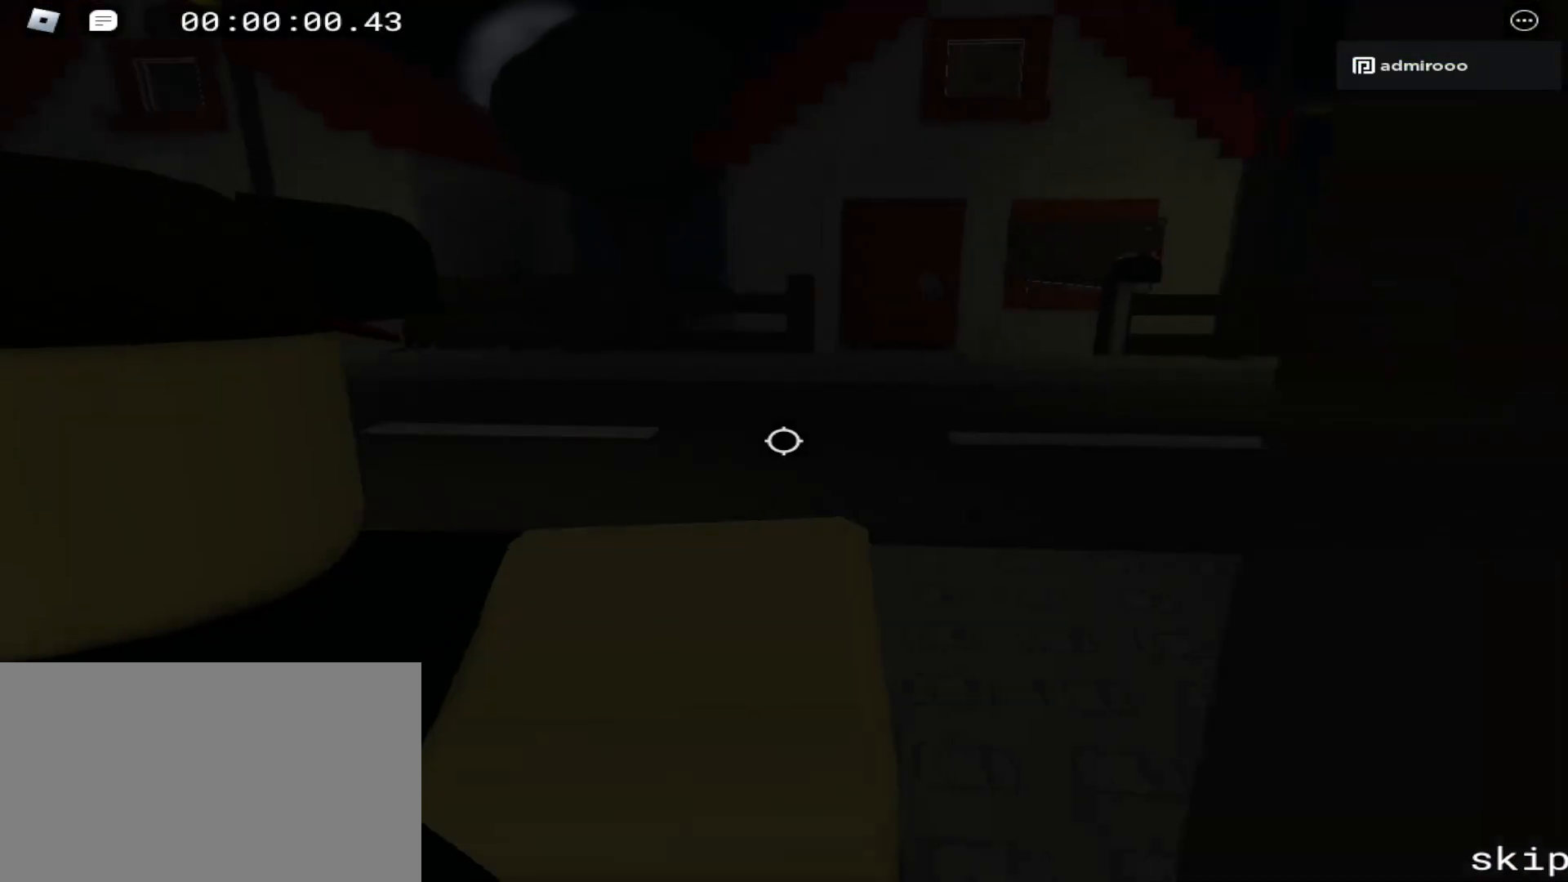
{"keys": ["w"], "mouse": ["wheel"], "events": [[200, "mouse_wheel", "down"], [217, "w", "down"], [250, "a", "up"]]}
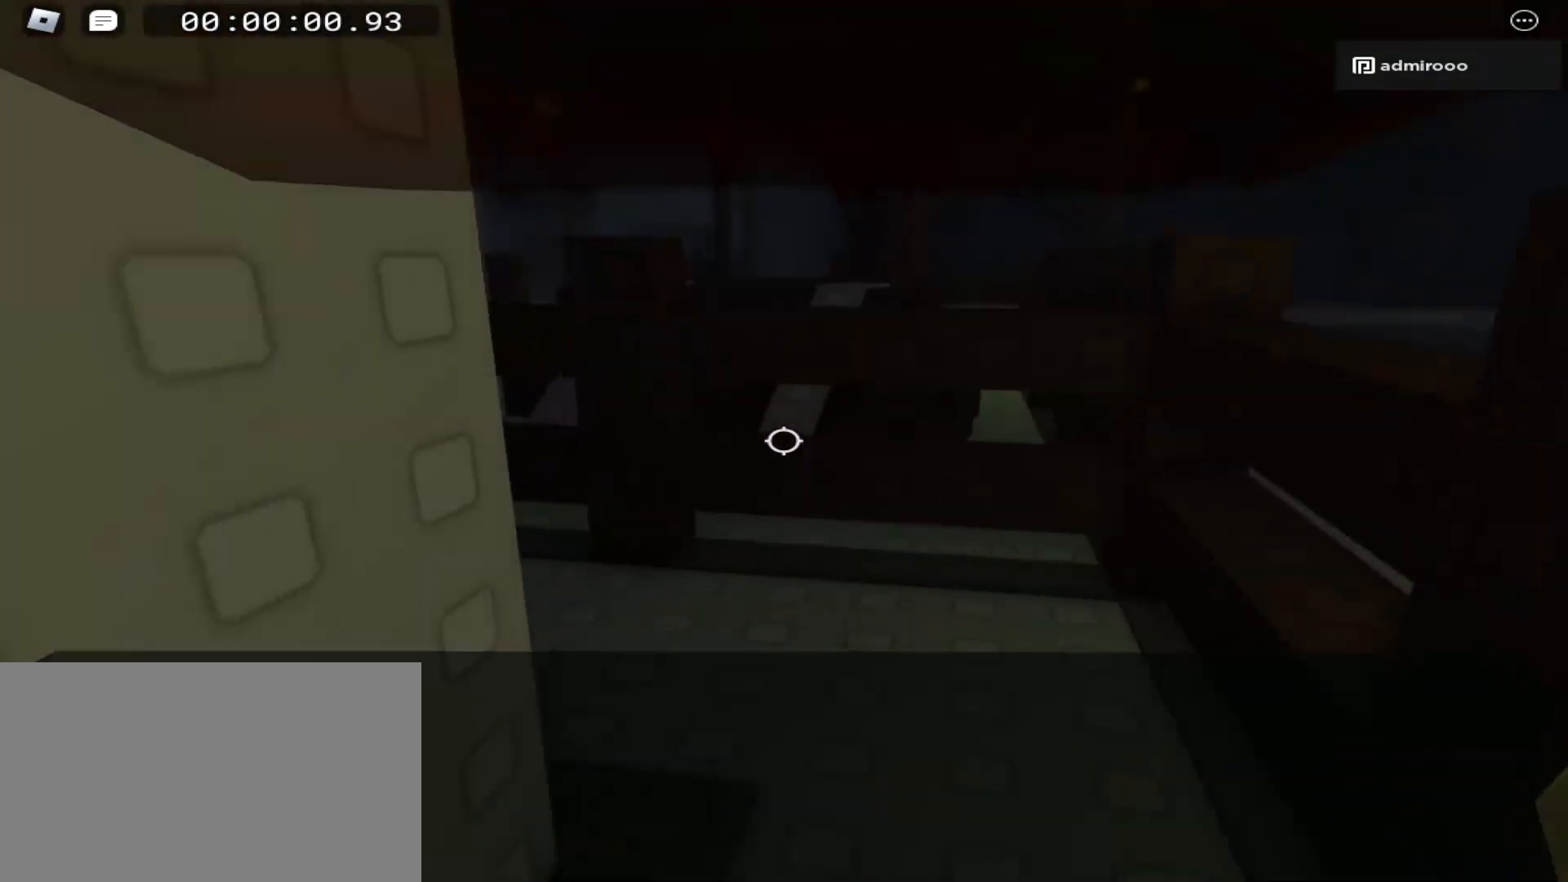
{"keys": ["space", "w"], "mouse": [], "events": [[167, "mouse_wheel", "up"], [467, "space", "down"]]}